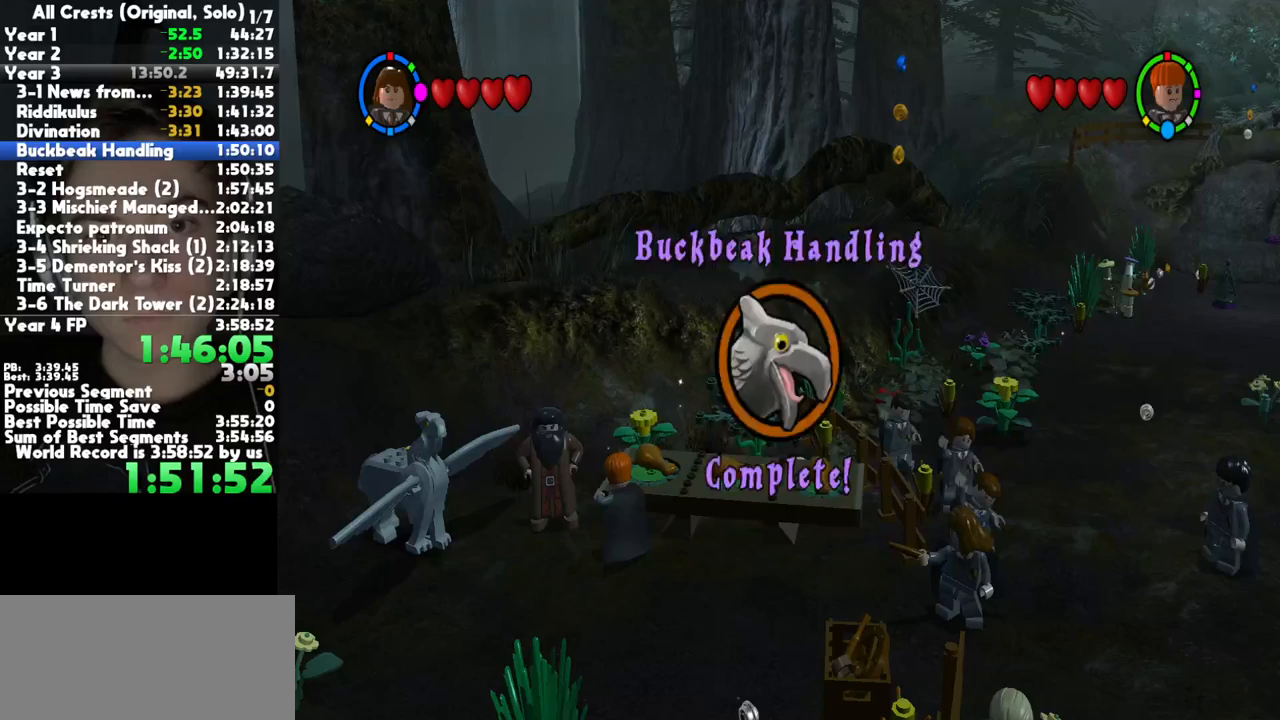
Gameplay with a controller (Xbox layout); each line is a JSON object with the inputs held at the frame after it. "button_events" lists button changes between this image and that frame as [ms after this image, input, new state], when the widget could be followed in between (sticks are given only as held states). This document gives stick clicks only as held states, not as events. Not read: other_buttons.
{"buttons": [], "left_stick": "center", "right_stick": "center", "button_events": []}
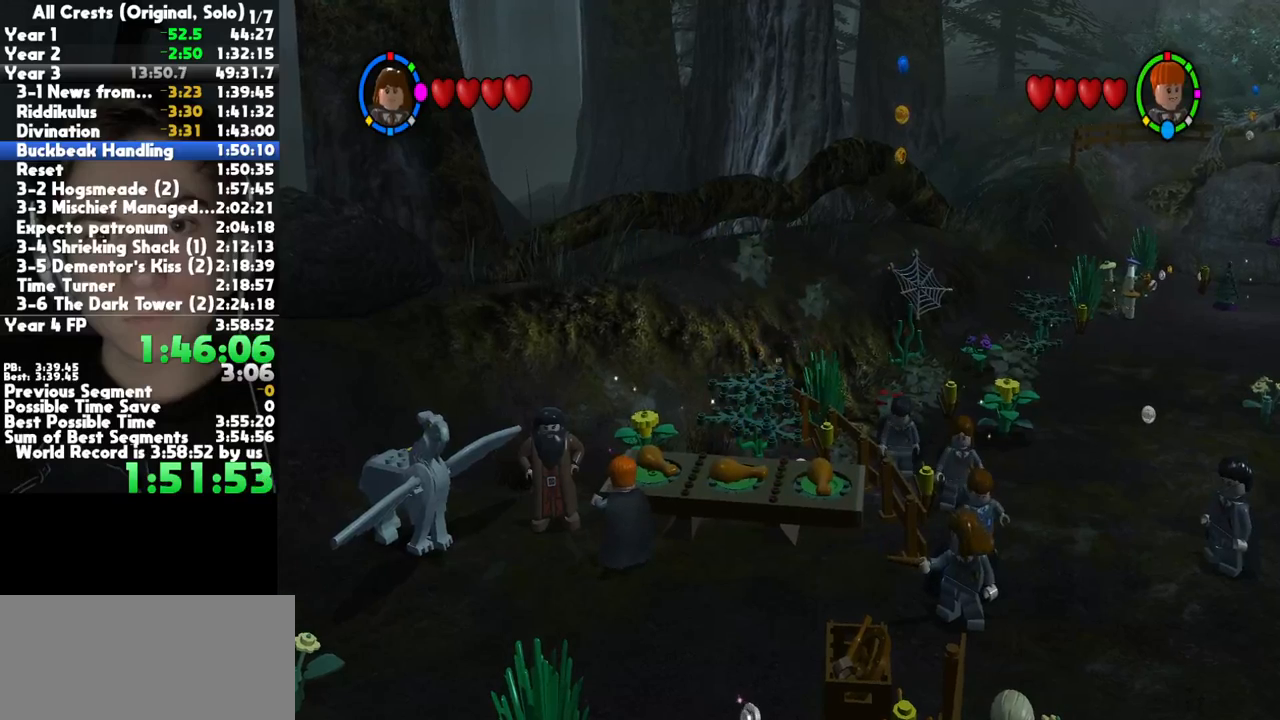
{"buttons": [], "left_stick": "center", "right_stick": "center", "button_events": []}
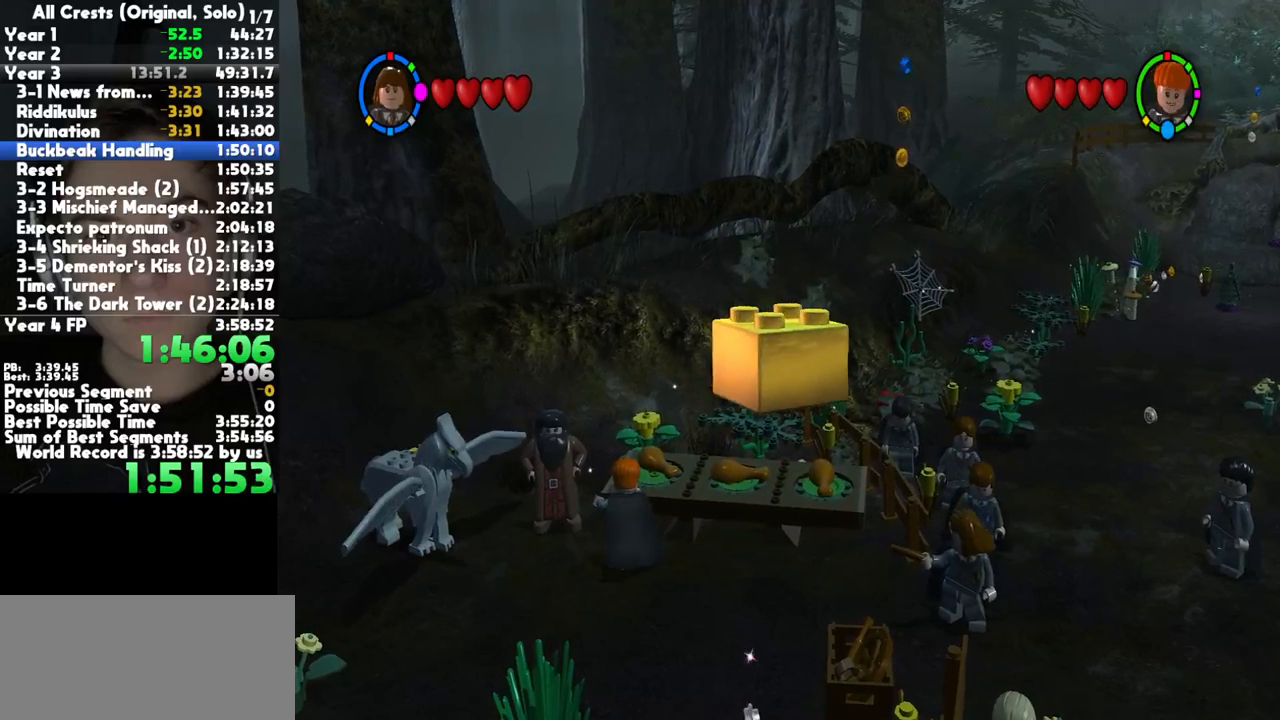
{"buttons": [], "left_stick": "center", "right_stick": "center", "button_events": []}
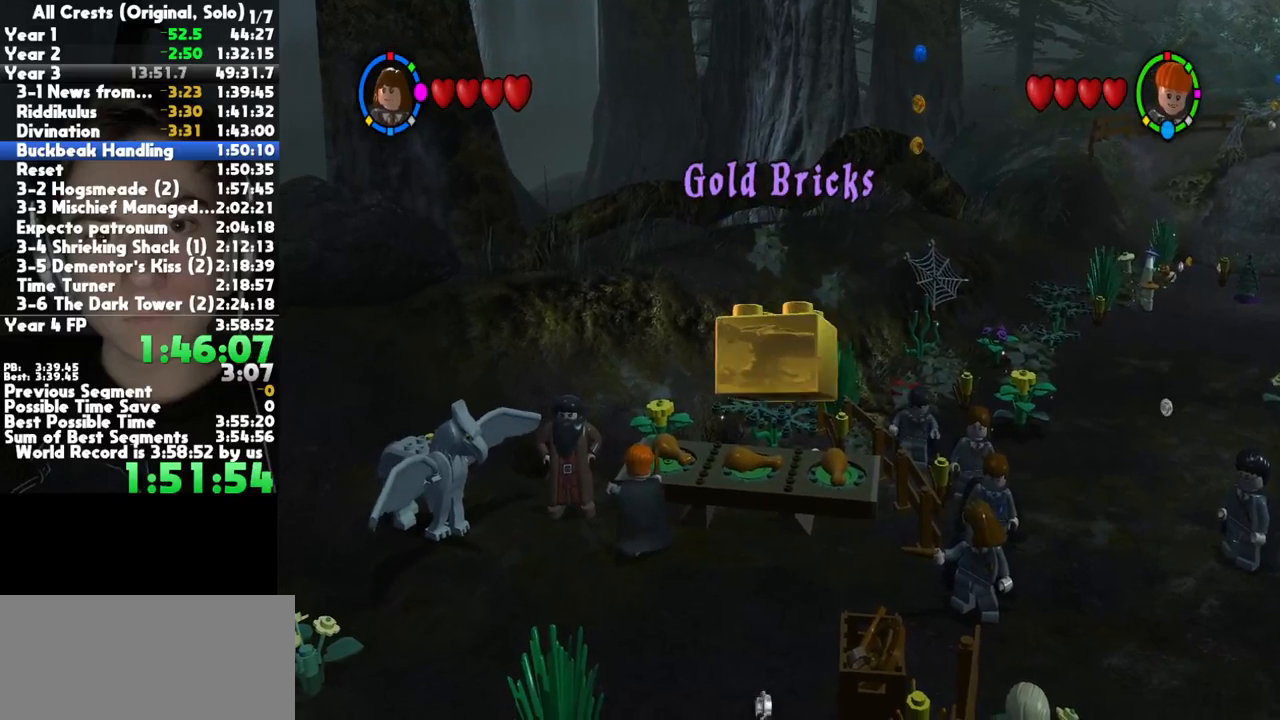
{"buttons": [], "left_stick": "center", "right_stick": "center", "button_events": []}
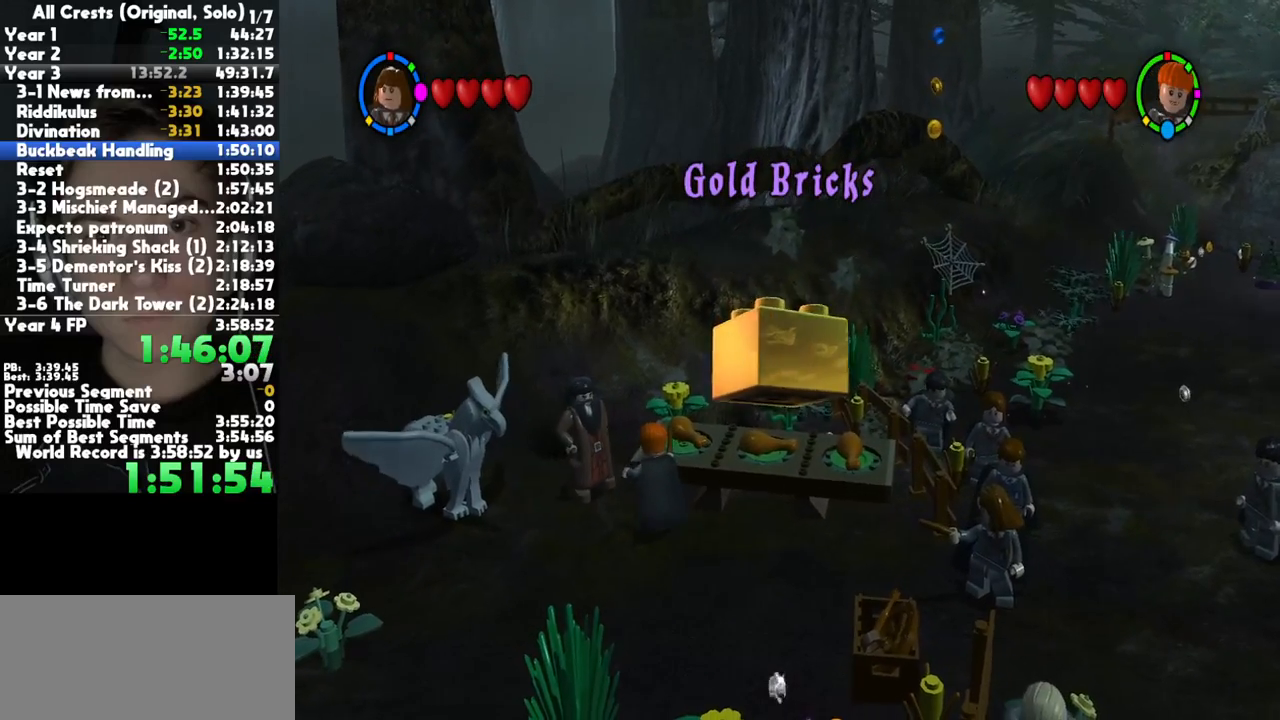
{"buttons": [], "left_stick": "center", "right_stick": "center", "button_events": []}
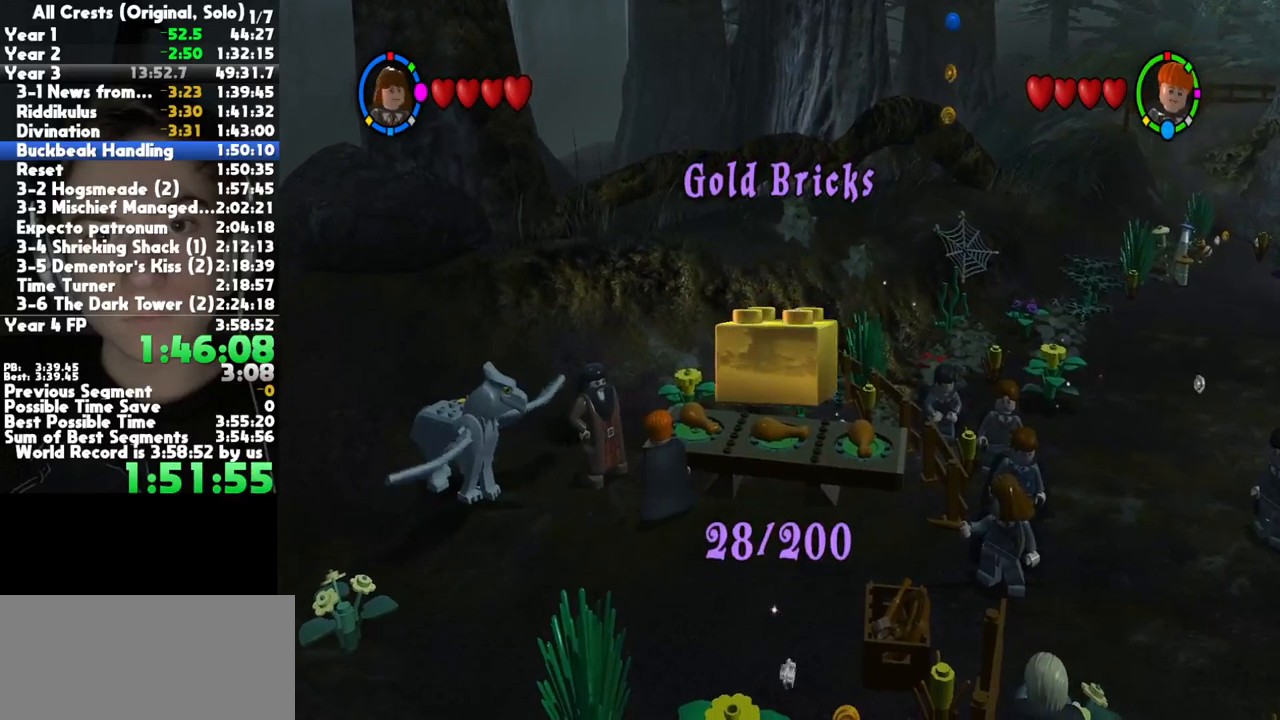
{"buttons": [], "left_stick": "center", "right_stick": "center", "button_events": []}
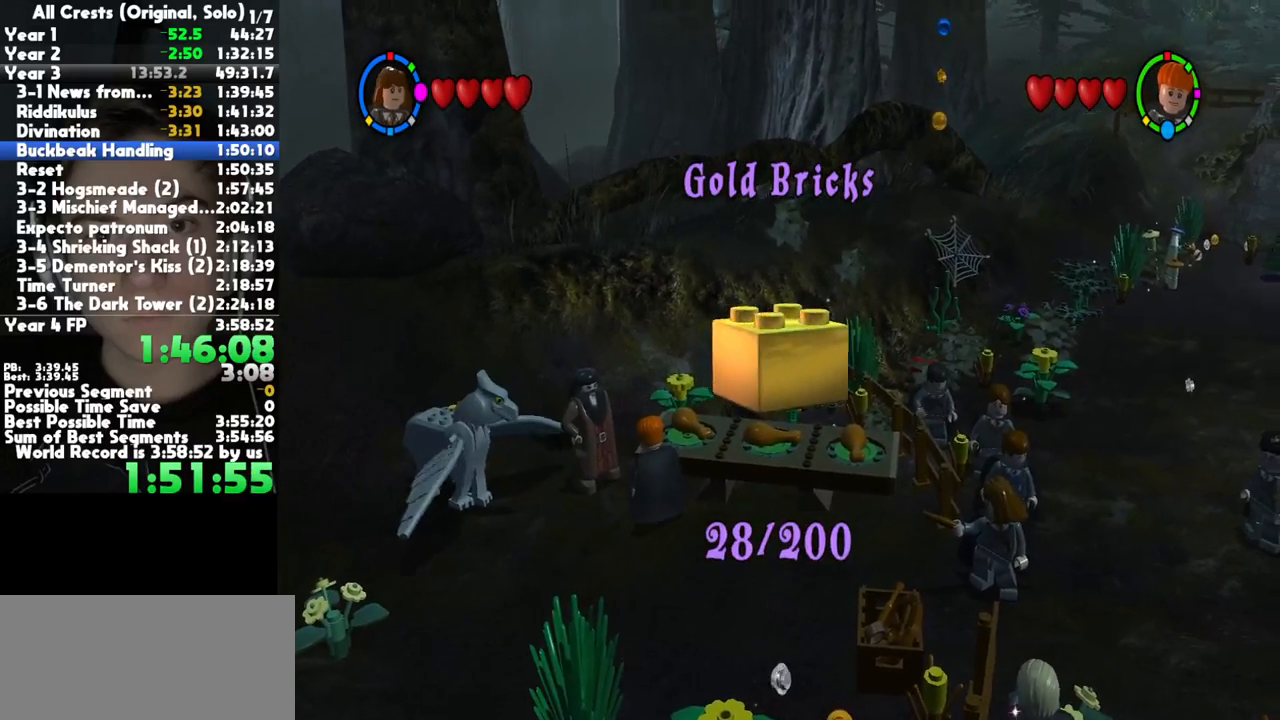
{"buttons": [], "left_stick": "center", "right_stick": "center", "button_events": []}
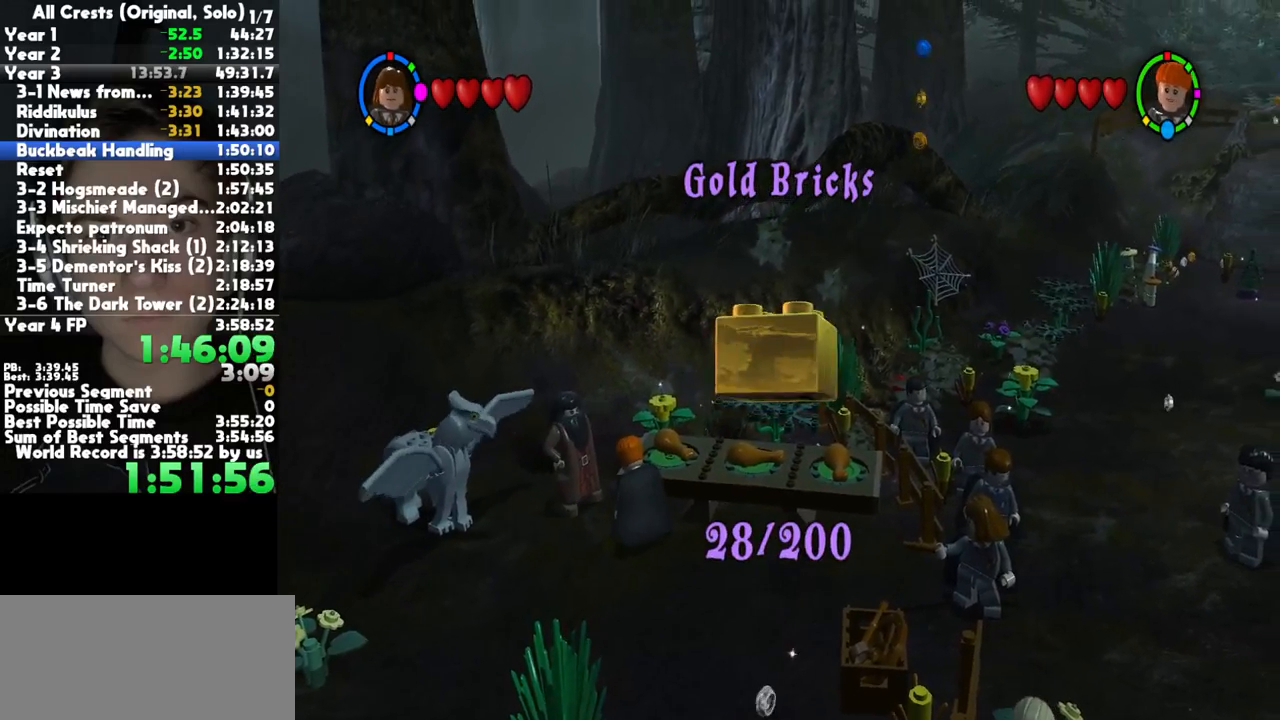
{"buttons": [], "left_stick": "center", "right_stick": "center", "button_events": []}
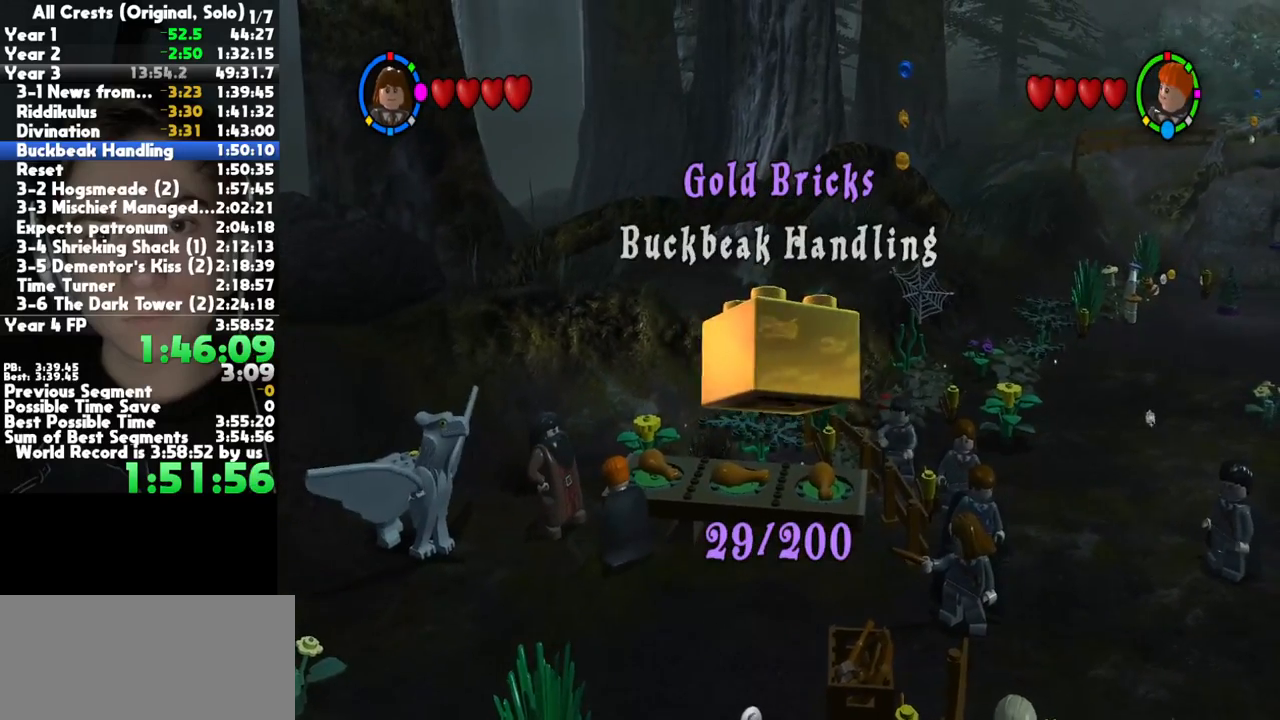
{"buttons": [], "left_stick": "center", "right_stick": "center", "button_events": []}
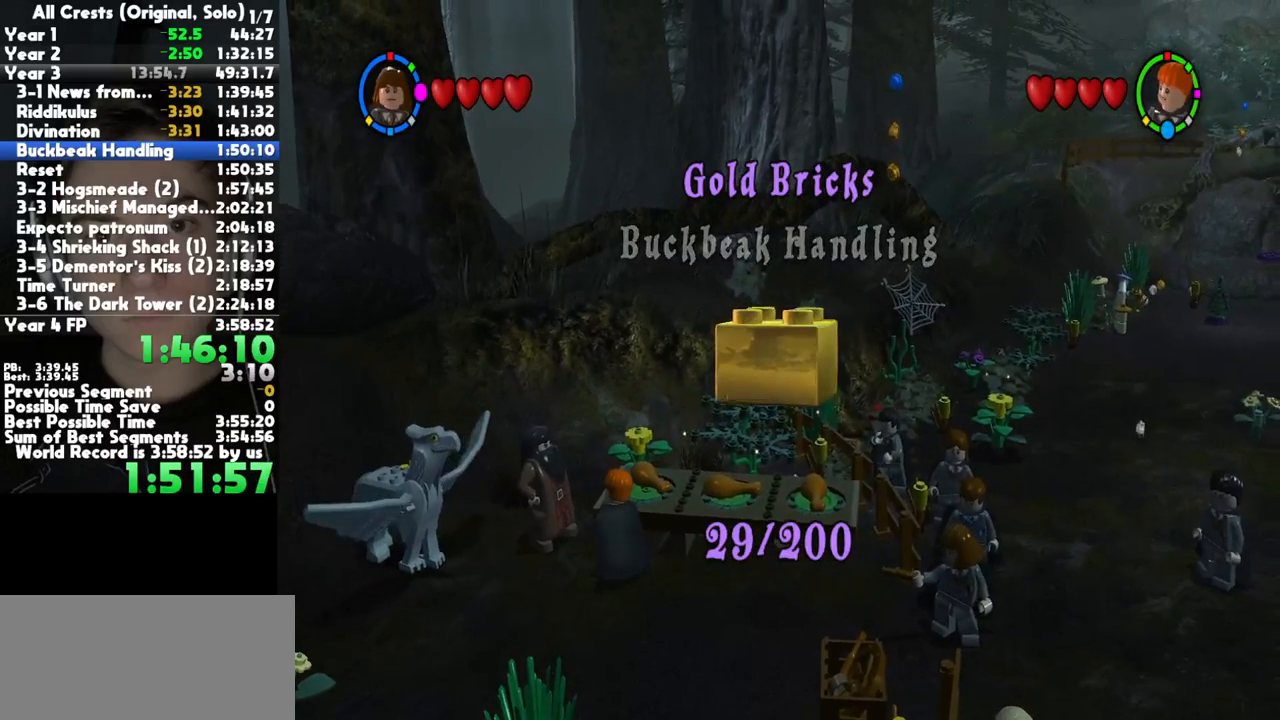
{"buttons": [], "left_stick": "center", "right_stick": "center", "button_events": []}
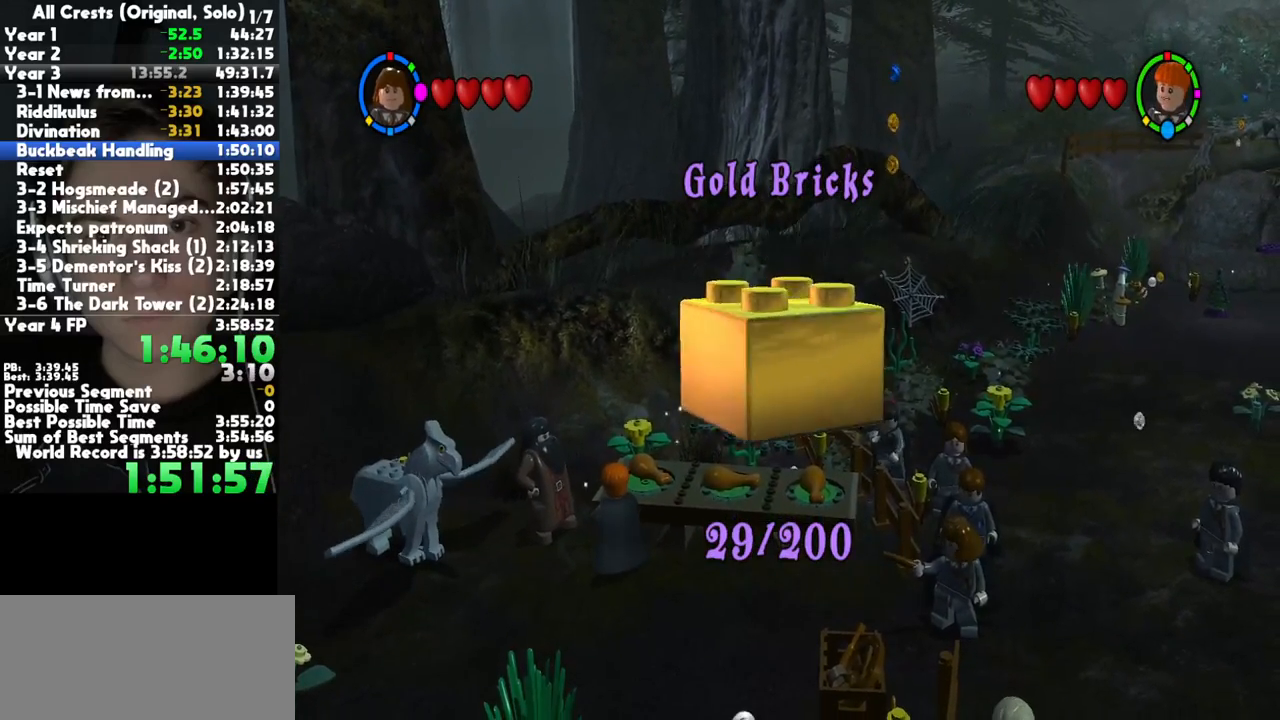
{"buttons": ["A"], "left_stick": "center", "right_stick": "center", "button_events": [[450, "A", "down"]]}
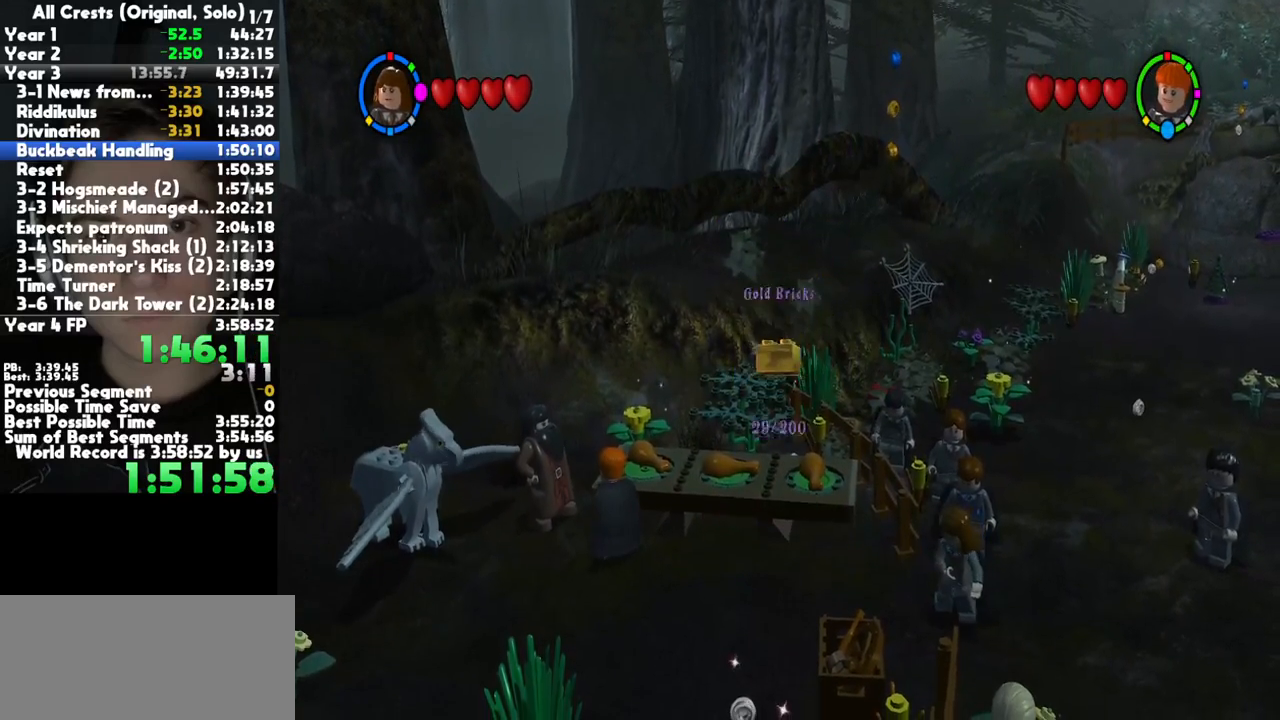
{"buttons": [], "left_stick": "center", "right_stick": "center", "button_events": [[17, "A", "up"], [100, "A", "down"], [183, "A", "up"], [267, "A", "down"], [333, "A", "up"], [417, "A", "down"], [483, "A", "up"]]}
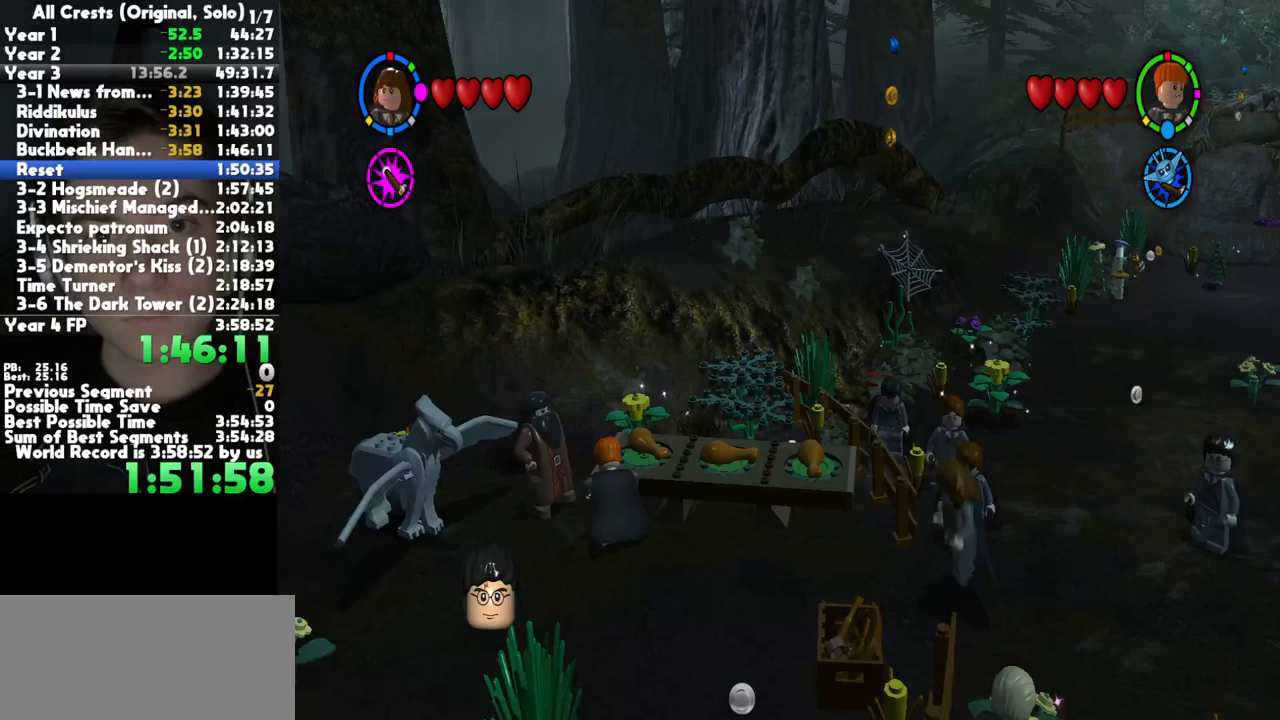
{"buttons": ["A"], "left_stick": "center", "right_stick": "center", "button_events": [[67, "A", "down"], [133, "A", "up"], [217, "A", "down"], [300, "A", "up"], [367, "A", "down"], [433, "A", "up"], [500, "A", "down"]]}
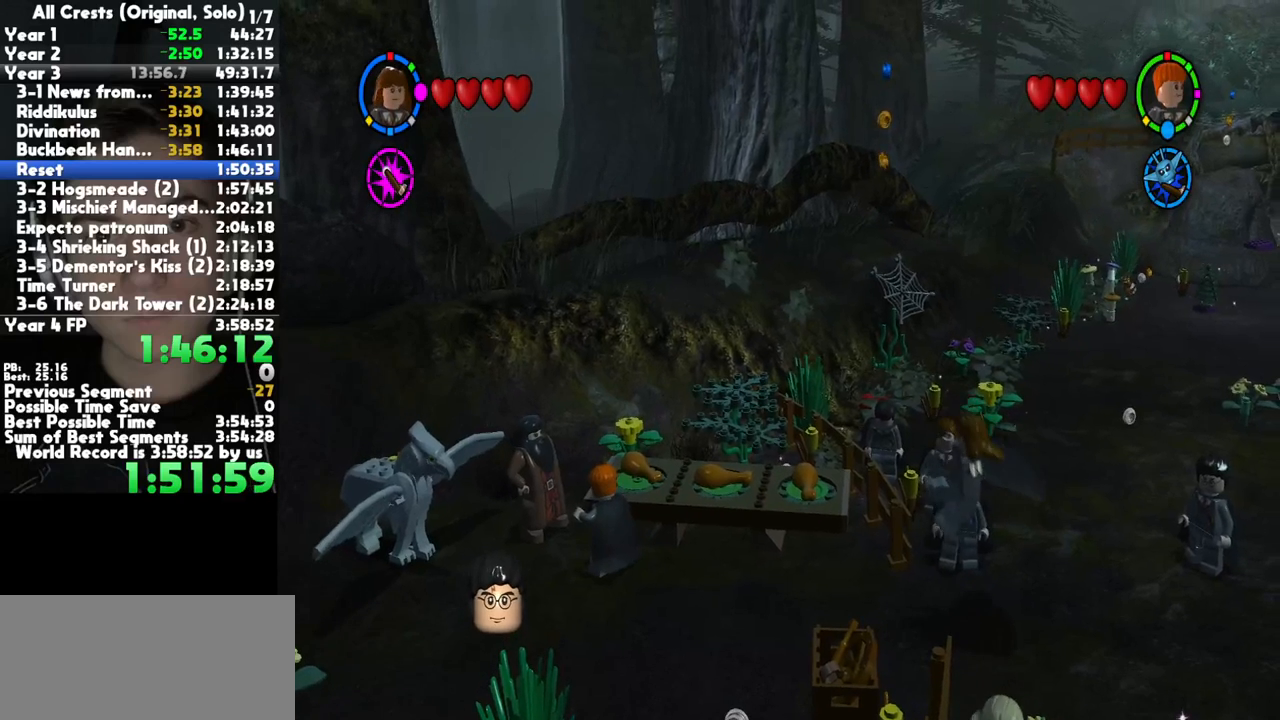
{"buttons": [], "left_stick": "center", "right_stick": "center", "button_events": [[83, "A", "up"]]}